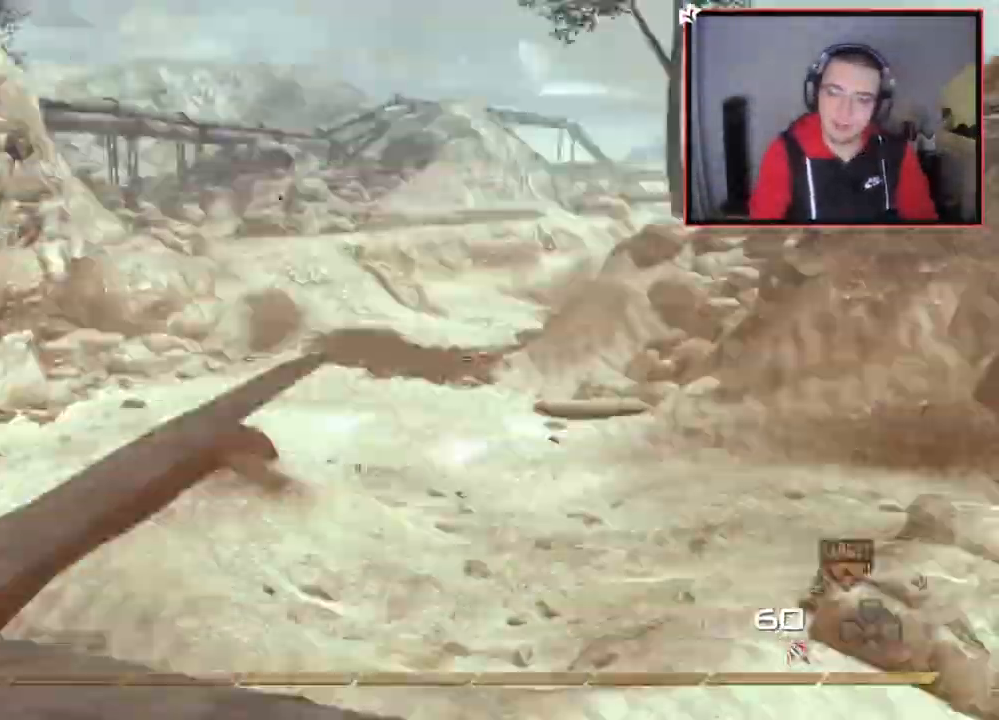
Gameplay with a controller (PlayStation layout); each line is a JSON object with the inputs held at the frame after it. "events" lists button and stick changes between this image and that frame as [ms after this image, input, new state], when the widget could be followed in between.
{"buttons": [], "left_stick": "up", "right_stick": "center", "events": [[66, "right_stick", "center"], [283, "right_stick", "left"], [367, "right_stick", "center"], [467, "left_stick", "up"]]}
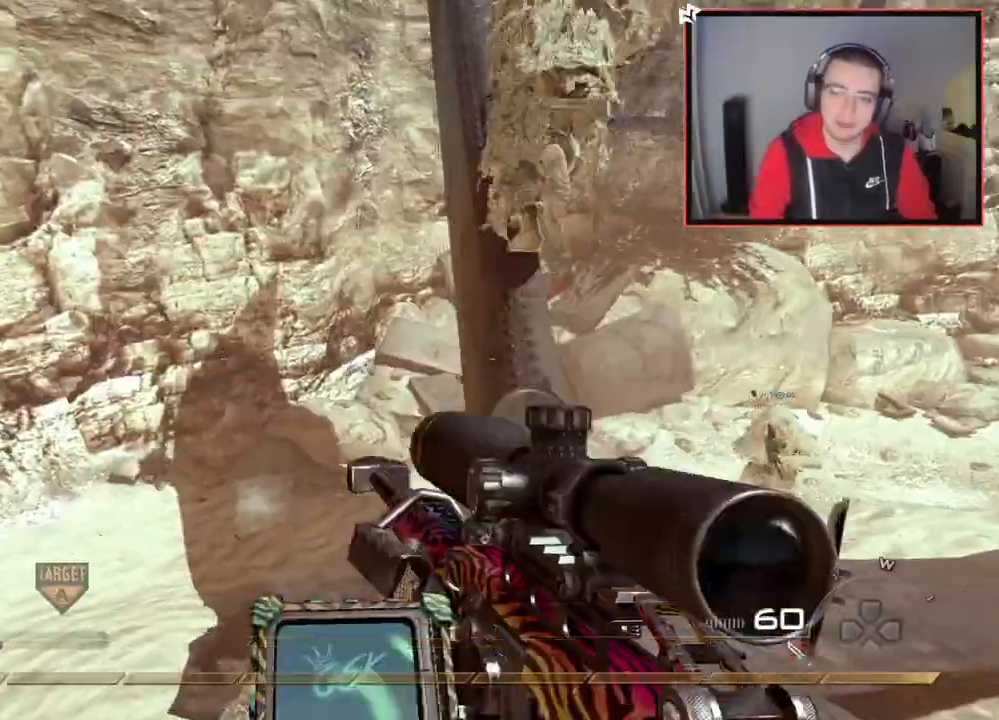
{"buttons": [], "left_stick": "center", "right_stick": "center", "events": [[201, "left_stick", "center"]]}
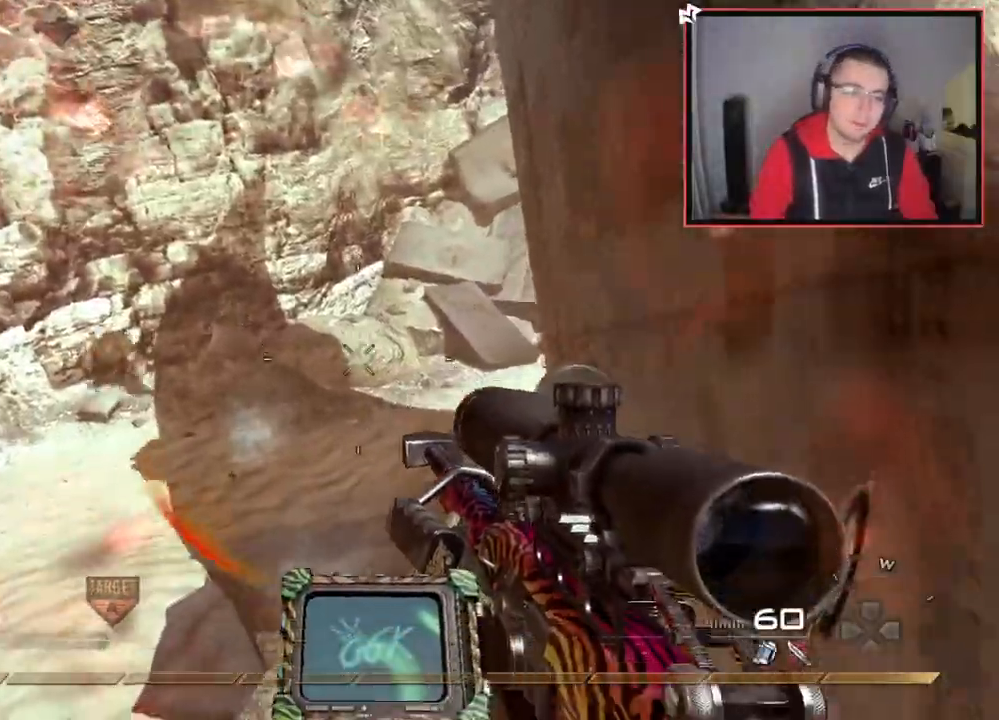
{"buttons": ["CROSS", "DPAD_DOWN"], "left_stick": "center", "right_stick": "right", "events": [[200, "left_stick", "right"], [200, "right_stick", "right"], [350, "left_stick", "center"], [384, "CROSS", "down"], [450, "DPAD_DOWN", "down"]]}
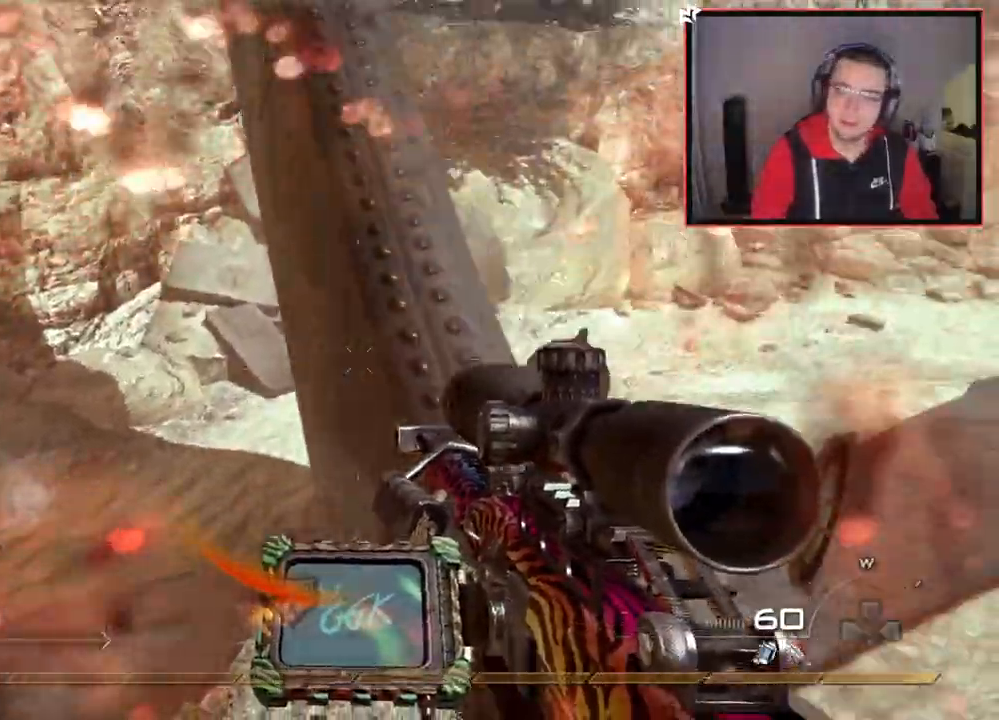
{"buttons": ["CROSS"], "left_stick": "up", "right_stick": "center", "events": [[50, "DPAD_DOWN", "up"], [117, "right_stick", "center"], [167, "left_stick", "up-right"], [251, "left_stick", "up"]]}
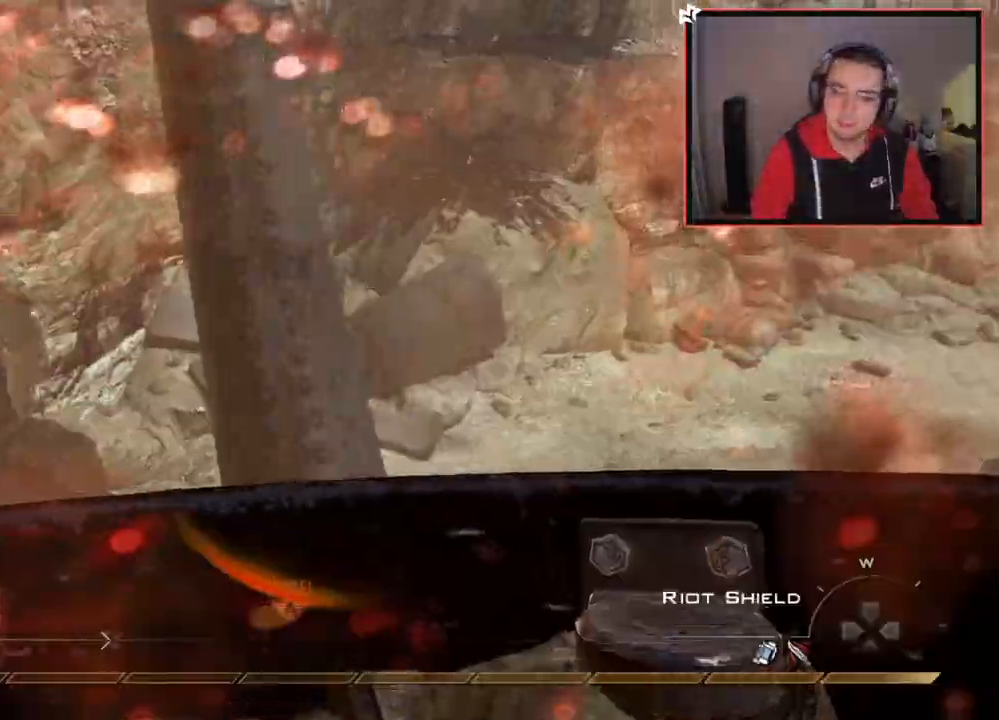
{"buttons": ["CROSS"], "left_stick": "up", "right_stick": "center", "events": [[83, "right_stick", "up-left"], [133, "right_stick", "center"], [183, "L3", "down"], [417, "L3", "up"]]}
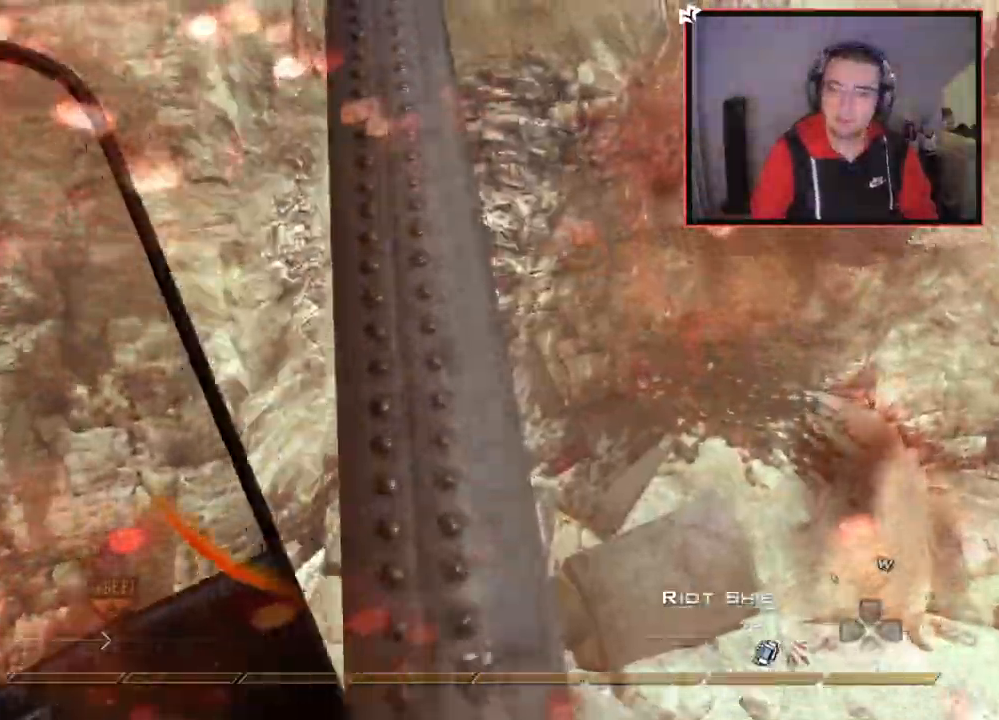
{"buttons": ["CROSS"], "left_stick": "up", "right_stick": "center", "events": [[34, "right_stick", "up-left"], [100, "right_stick", "center"], [184, "TRIANGLE", "down"], [267, "TRIANGLE", "up"]]}
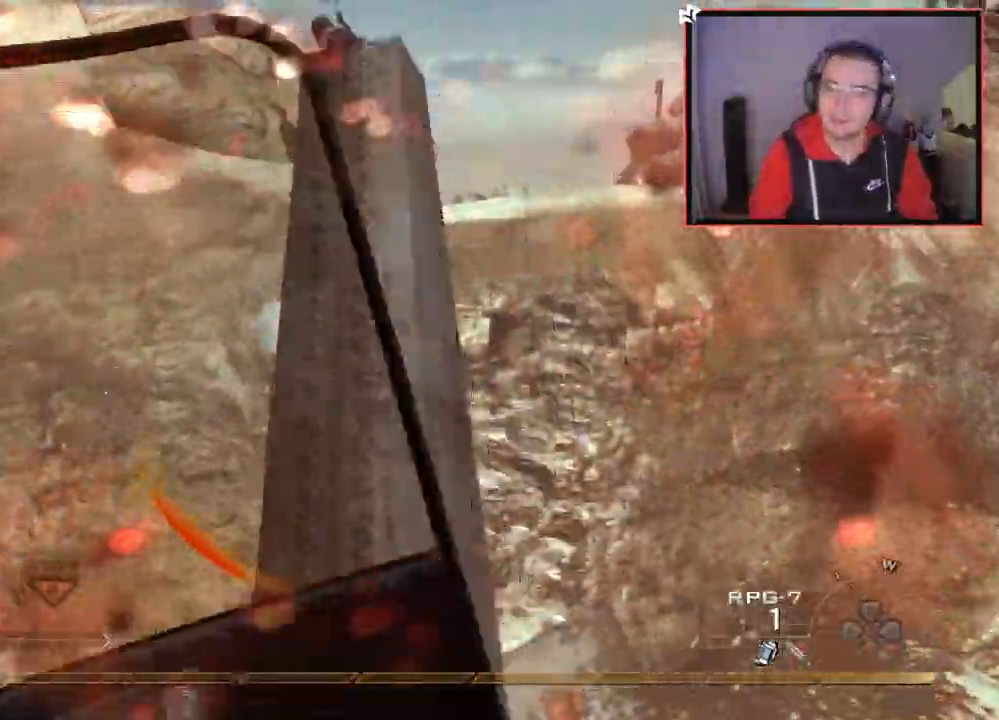
{"buttons": ["CROSS"], "left_stick": "up", "right_stick": "center", "events": [[183, "left_stick", "center"], [317, "left_stick", "up"], [417, "TRIANGLE", "down"], [484, "TRIANGLE", "up"]]}
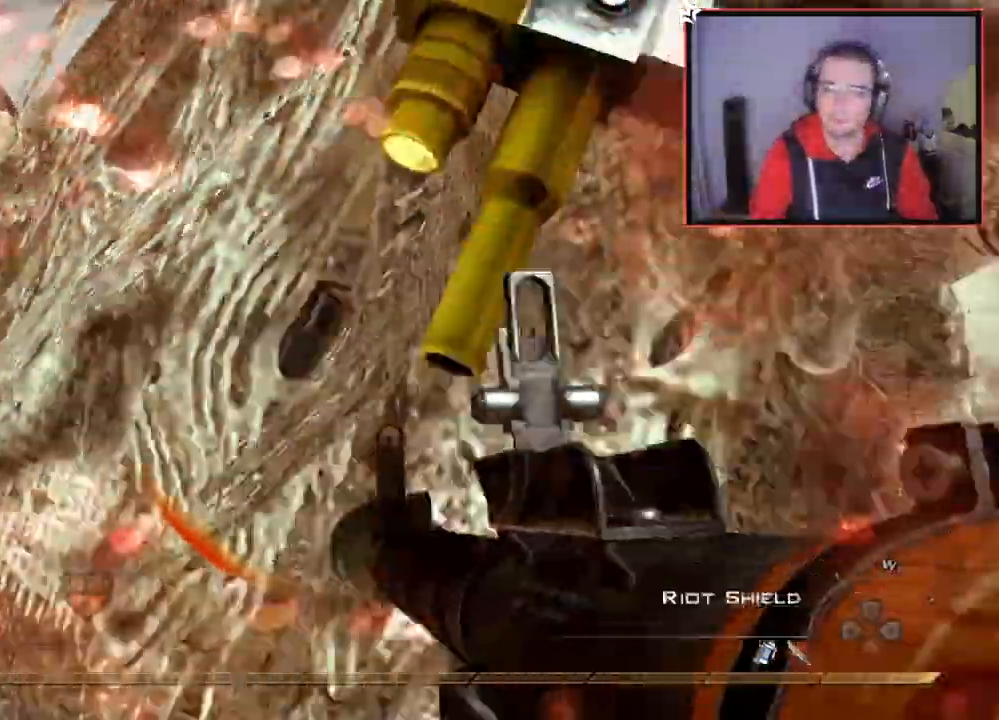
{"buttons": ["CROSS"], "left_stick": "up", "right_stick": "center", "events": [[34, "TRIANGLE", "down"], [117, "L3", "down"], [117, "TRIANGLE", "up"], [467, "L3", "up"]]}
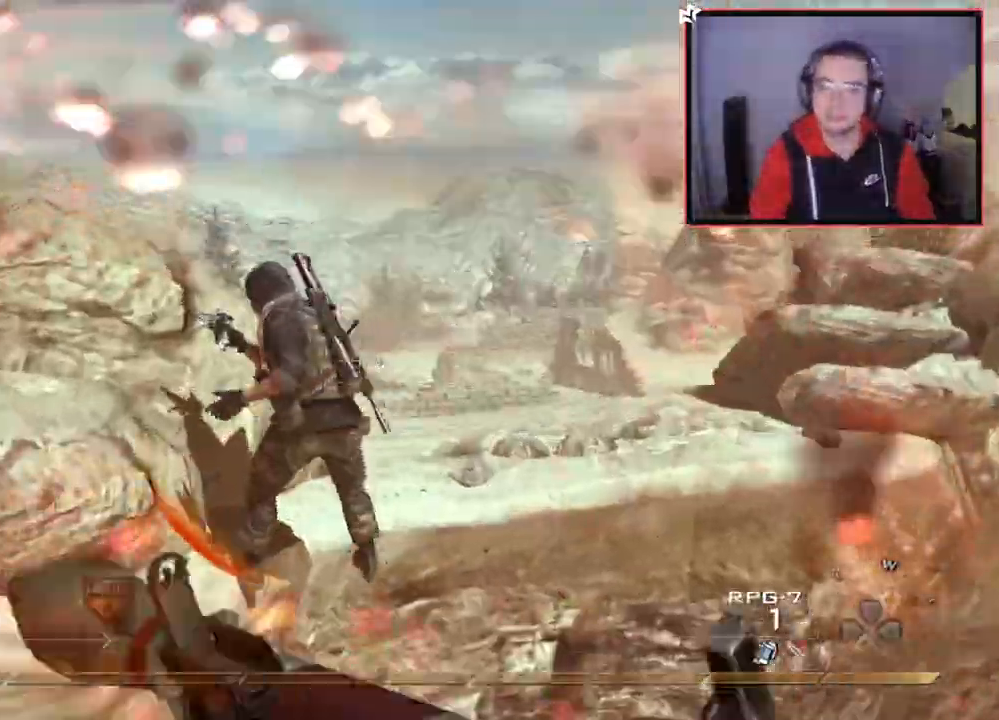
{"buttons": ["CROSS", "L3"], "left_stick": "up", "right_stick": "right", "events": [[117, "right_stick", "left"], [233, "right_stick", "center"], [484, "right_stick", "right"], [500, "L3", "down"]]}
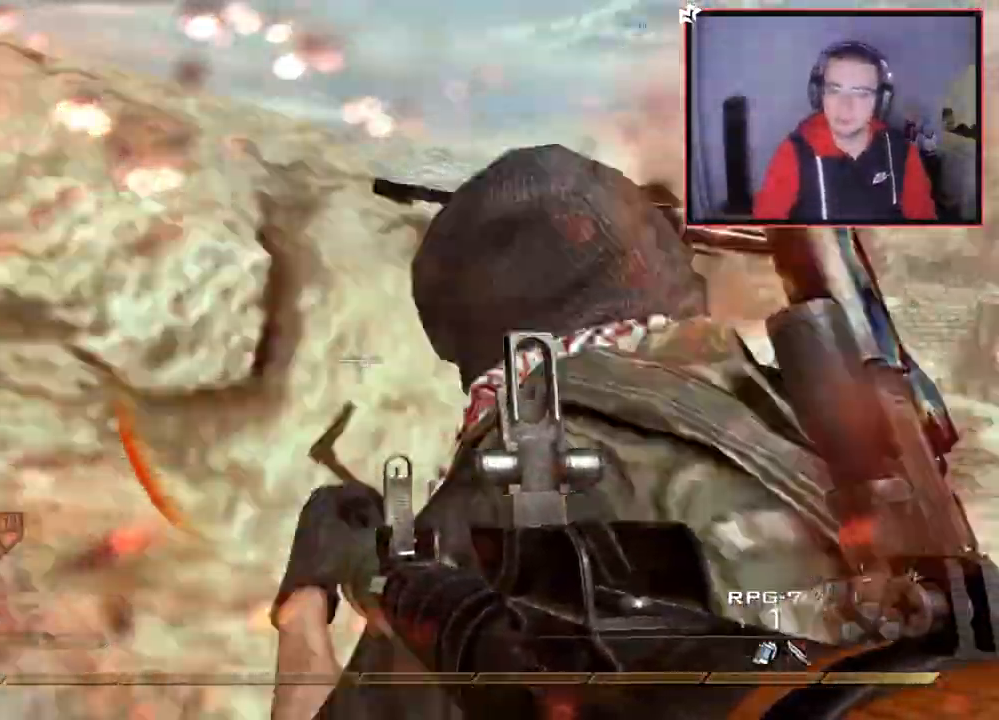
{"buttons": [], "left_stick": "up", "right_stick": "down-right", "events": [[117, "right_stick", "center"], [251, "CROSS", "up"], [301, "CROSS", "down"], [301, "L3", "up"], [401, "CROSS", "up"], [501, "right_stick", "down-right"]]}
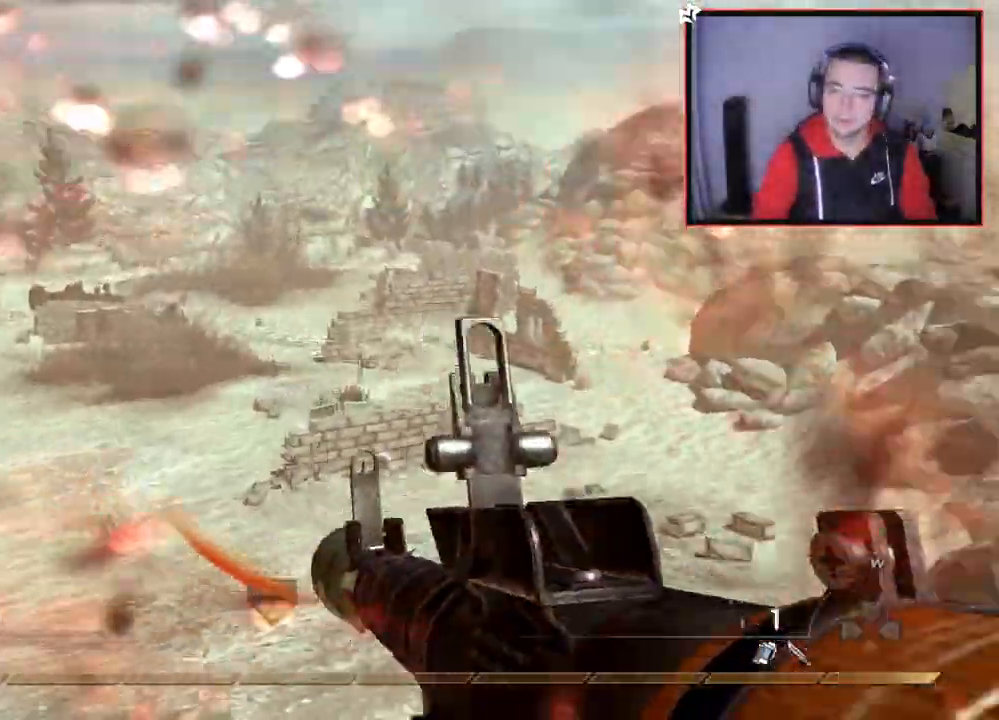
{"buttons": [], "left_stick": "left", "right_stick": "up-right", "events": [[17, "left_stick", "up-left"], [83, "right_stick", "right"], [200, "left_stick", "left"], [250, "right_stick", "center"], [500, "right_stick", "up-right"]]}
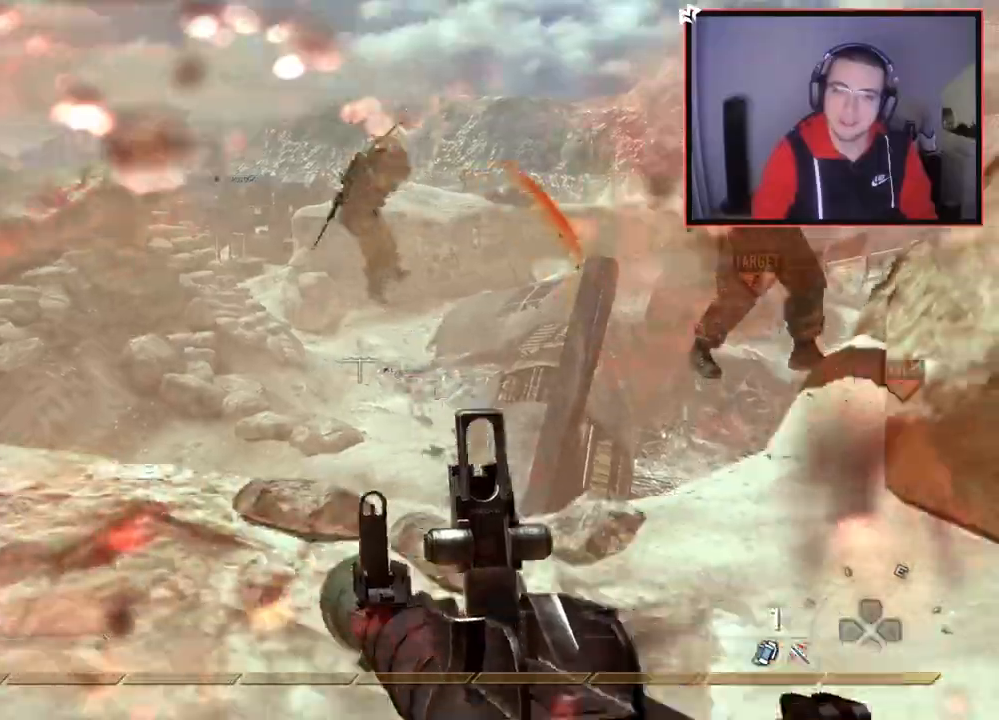
{"buttons": ["TRIANGLE"], "left_stick": "left", "right_stick": "center", "events": [[34, "left_stick", "down-left"], [67, "right_stick", "center"], [134, "TRIANGLE", "down"], [201, "TRIANGLE", "up"], [251, "left_stick", "down-right"], [467, "TRIANGLE", "down"], [501, "left_stick", "left"]]}
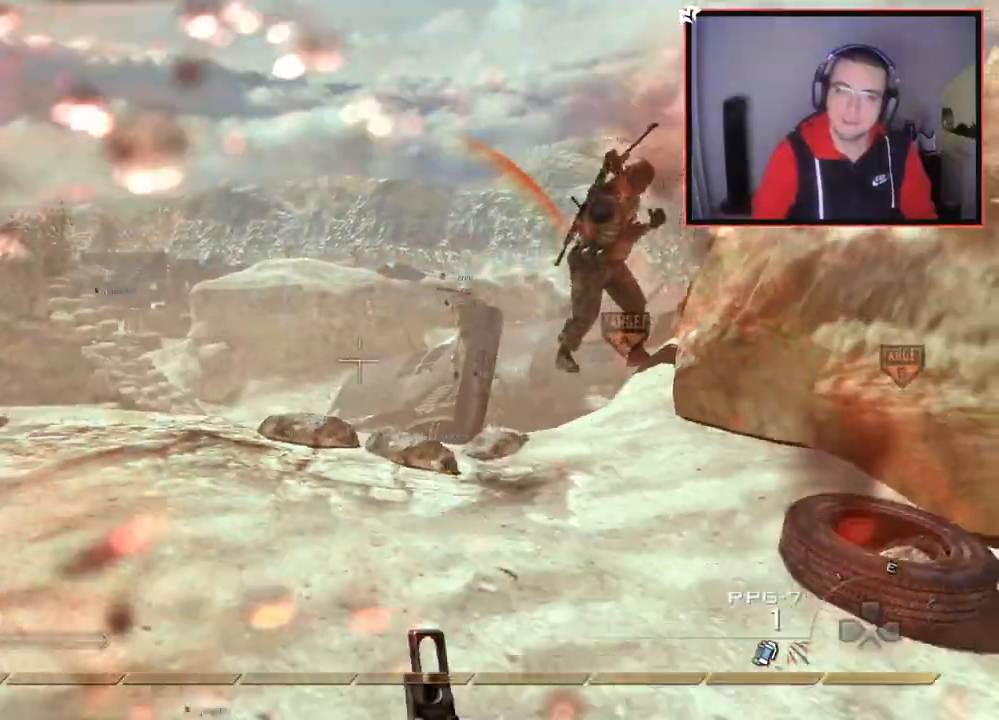
{"buttons": ["TRIANGLE"], "left_stick": "up-right", "right_stick": "center", "events": [[17, "TRIANGLE", "up"], [17, "left_stick", "up-left"], [167, "left_stick", "up-right"], [283, "right_stick", "up-left"], [400, "right_stick", "center"], [484, "TRIANGLE", "down"]]}
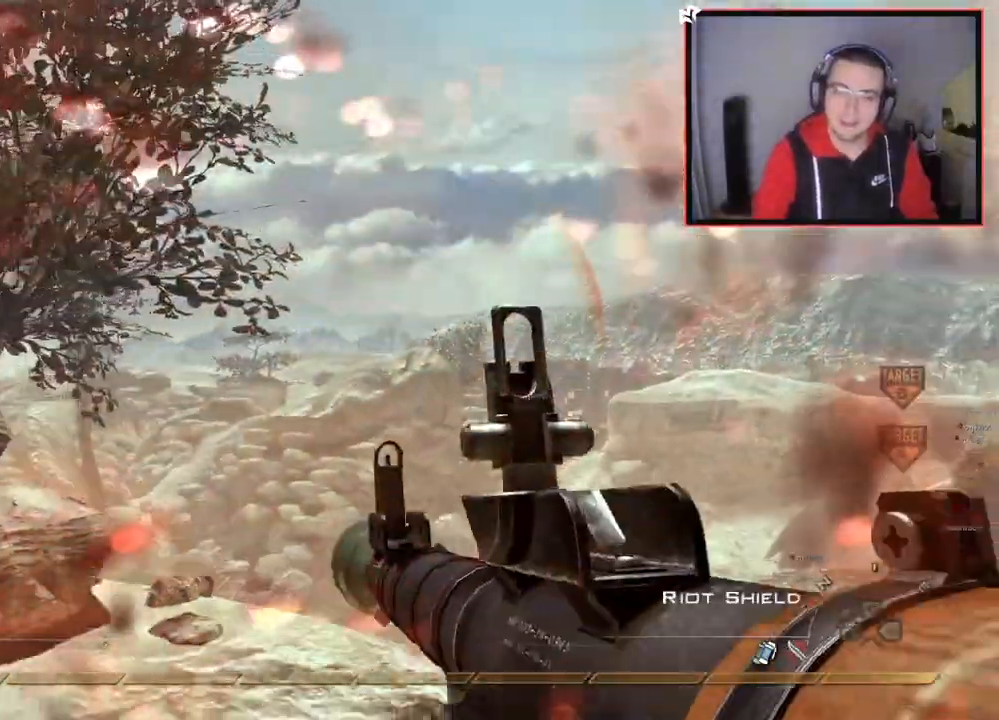
{"buttons": ["TRIANGLE"], "left_stick": "center", "right_stick": "center", "events": [[50, "TRIANGLE", "up"], [100, "TRIANGLE", "down"], [117, "left_stick", "center"], [167, "TRIANGLE", "up"], [284, "left_stick", "right"], [434, "left_stick", "center"], [484, "TRIANGLE", "down"]]}
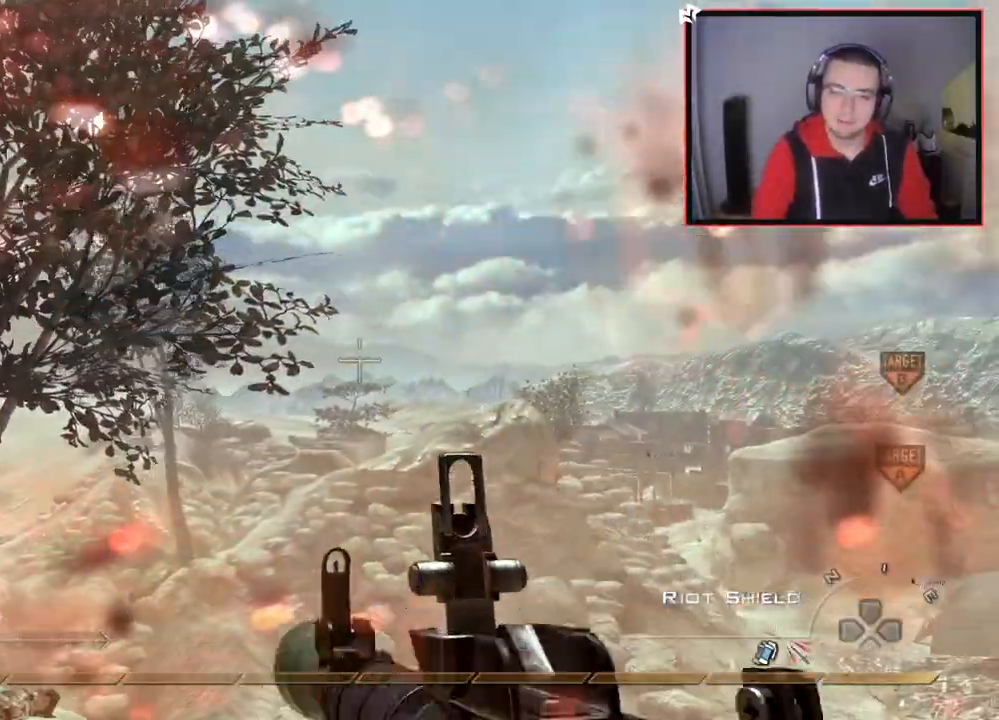
{"buttons": ["R2"], "left_stick": "center", "right_stick": "center", "events": [[50, "TRIANGLE", "up"], [100, "TRIANGLE", "down"], [200, "TRIANGLE", "up"], [384, "R2", "down"]]}
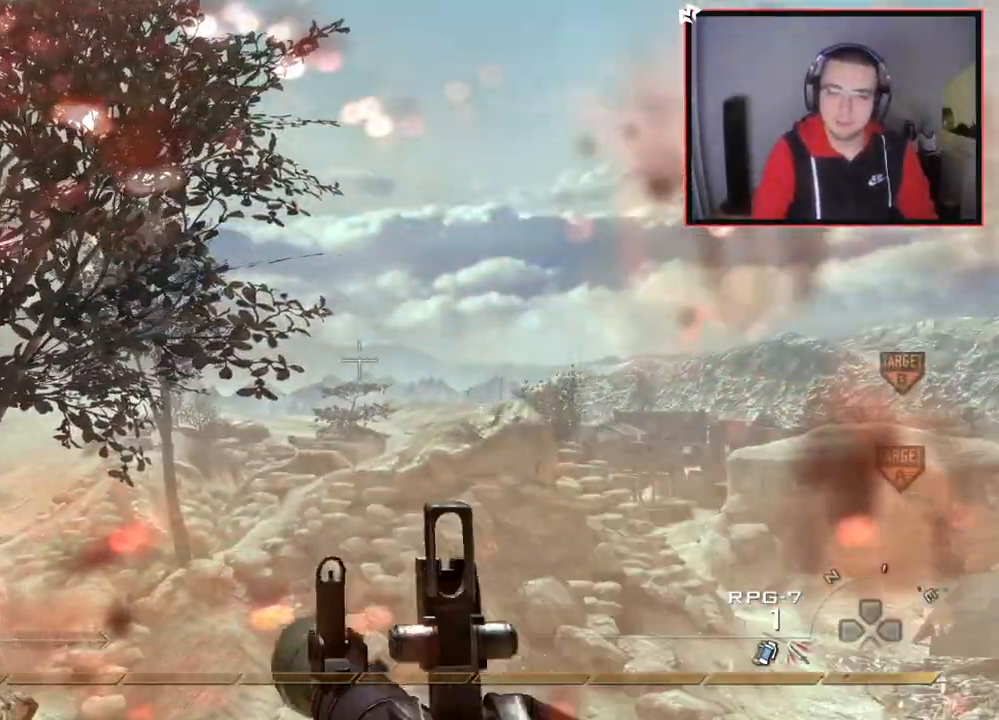
{"buttons": [], "left_stick": "center", "right_stick": "center", "events": [[84, "TRIANGLE", "down"], [201, "TRIANGLE", "up"], [217, "R2", "up"], [434, "TRIANGLE", "down"], [484, "TRIANGLE", "up"]]}
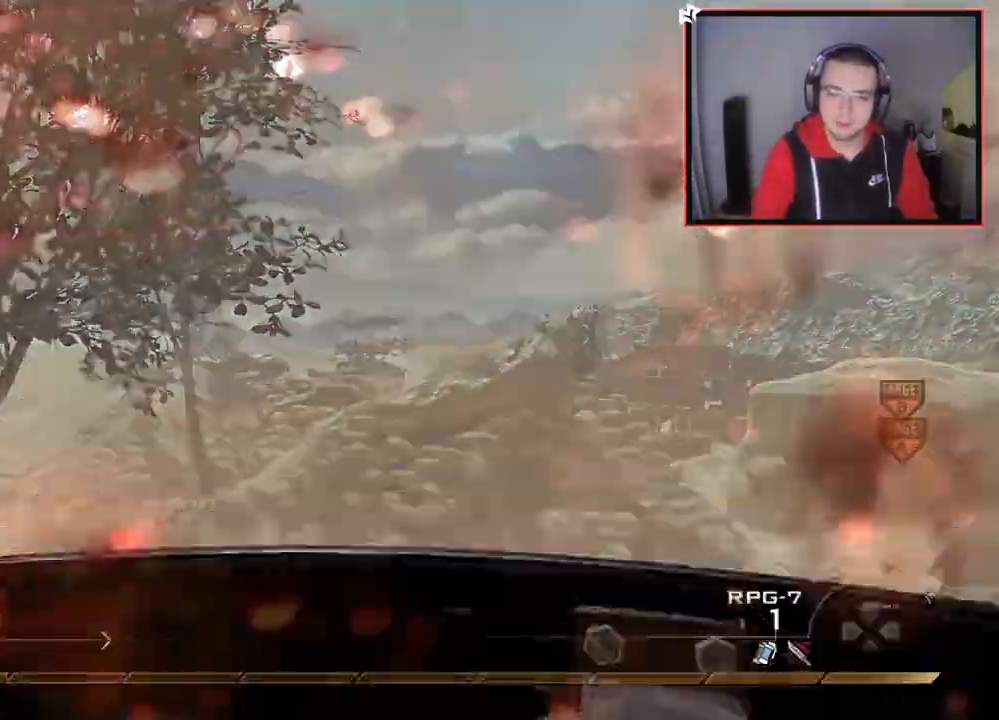
{"buttons": [], "left_stick": "up", "right_stick": "right", "events": [[50, "TRIANGLE", "down"], [133, "TRIANGLE", "up"], [267, "R3", "down"], [300, "left_stick", "up"], [317, "R3", "up"], [450, "right_stick", "right"]]}
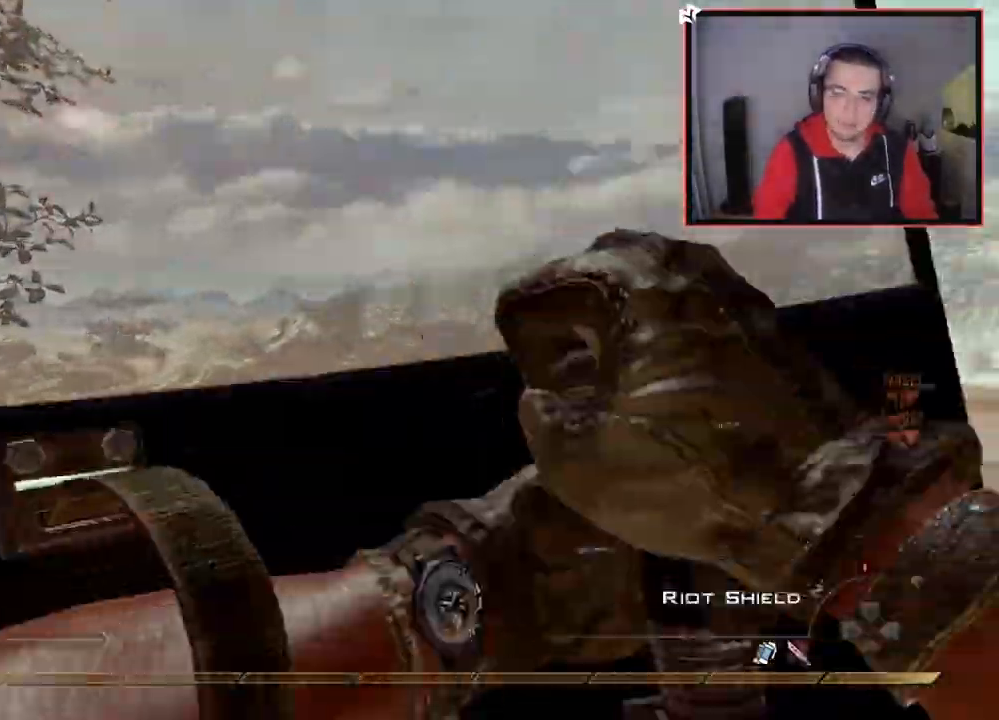
{"buttons": ["DPAD_RIGHT"], "left_stick": "center", "right_stick": "right", "events": [[34, "CROSS", "down"], [84, "left_stick", "center"], [150, "DPAD_LEFT", "down"], [251, "DPAD_LEFT", "up"], [434, "DPAD_RIGHT", "down"], [501, "CROSS", "up"]]}
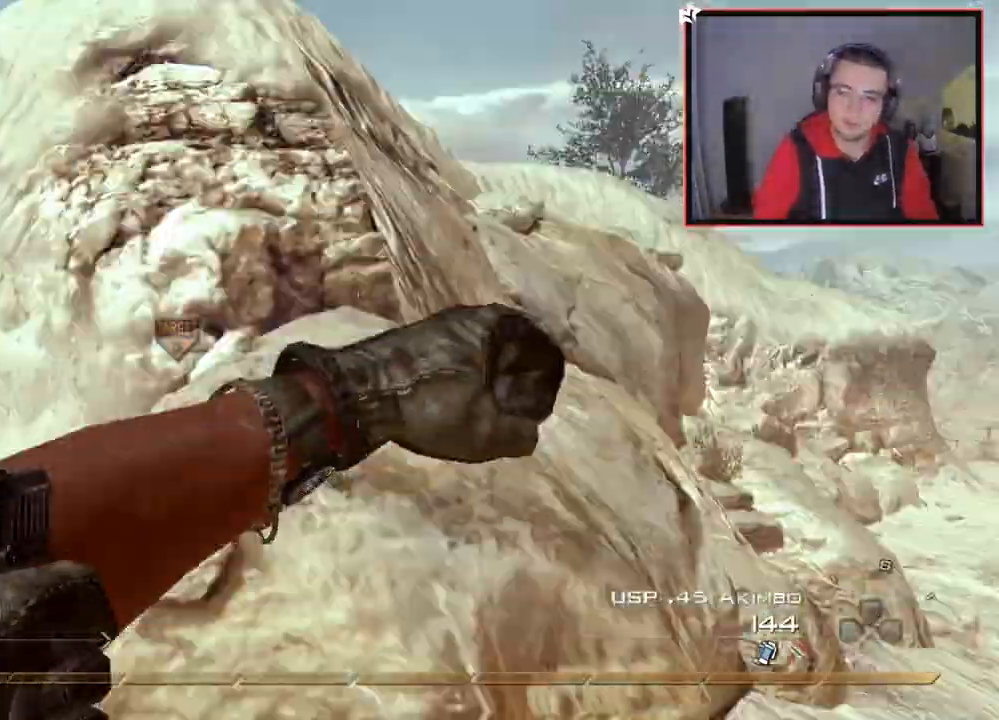
{"buttons": [], "left_stick": "left", "right_stick": "right", "events": [[17, "DPAD_RIGHT", "up"], [50, "right_stick", "center"], [133, "DPAD_UP", "down"], [200, "DPAD_UP", "up"], [200, "right_stick", "right"], [500, "left_stick", "left"]]}
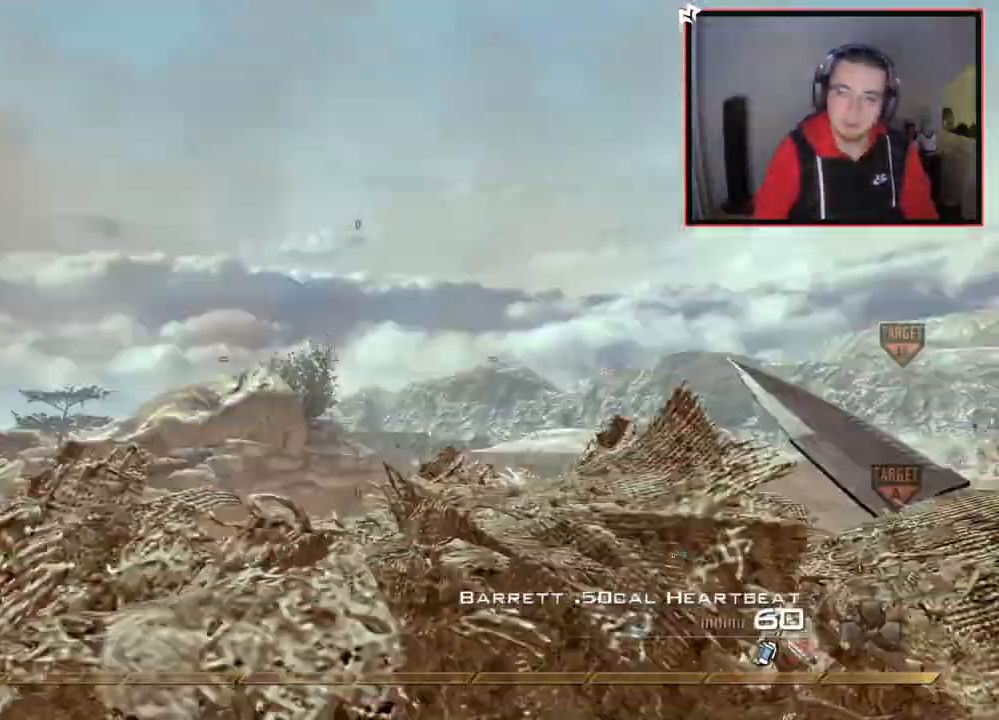
{"buttons": [], "left_stick": "up", "right_stick": "center", "events": [[17, "left_stick", "up-left"], [84, "right_stick", "center"], [184, "R2", "down"], [234, "SQUARE", "down"], [267, "right_stick", "right"], [351, "left_stick", "up"], [367, "right_stick", "center"], [434, "SQUARE", "up"], [484, "R2", "up"]]}
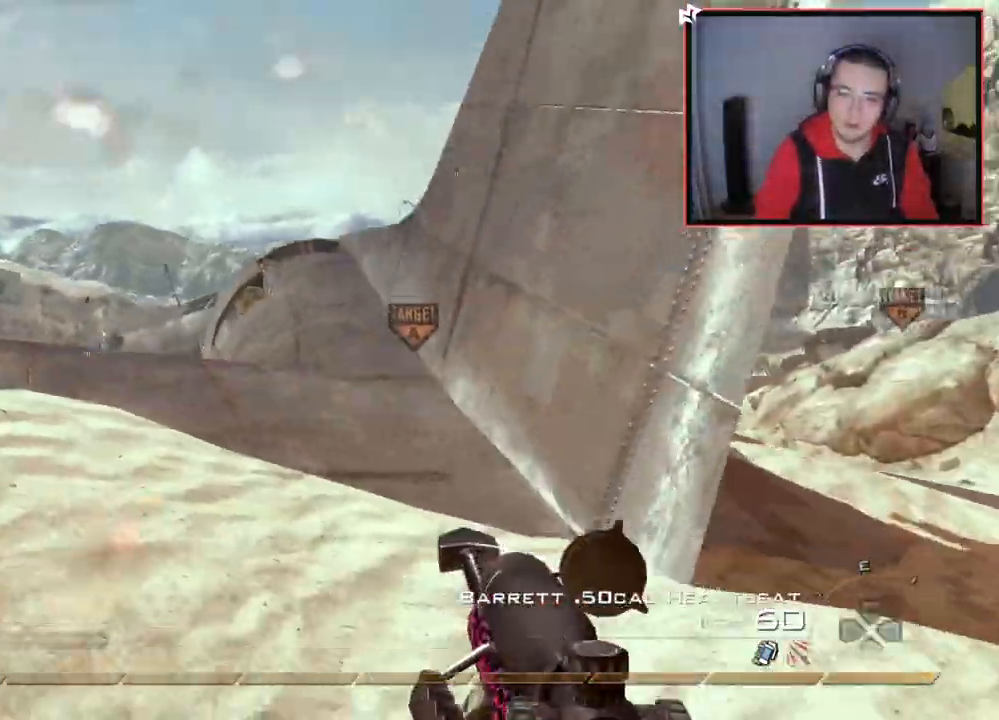
{"buttons": [], "left_stick": "up", "right_stick": "center", "events": []}
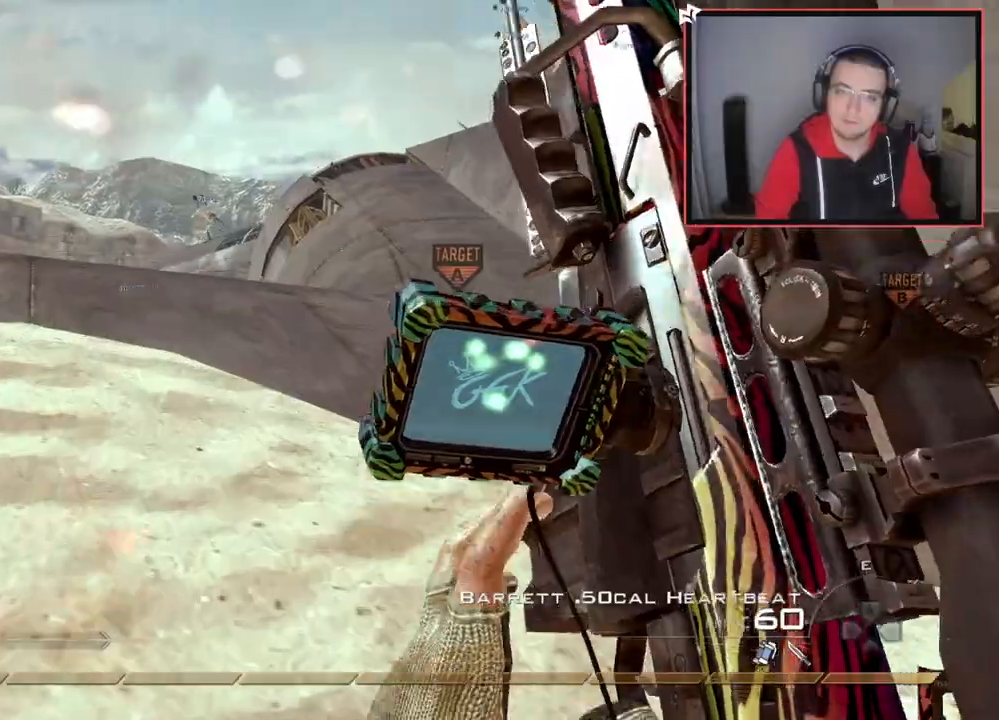
{"buttons": [], "left_stick": "up", "right_stick": "center", "events": [[234, "L3", "down"], [351, "right_stick", "right"], [434, "right_stick", "center"], [484, "L3", "up"]]}
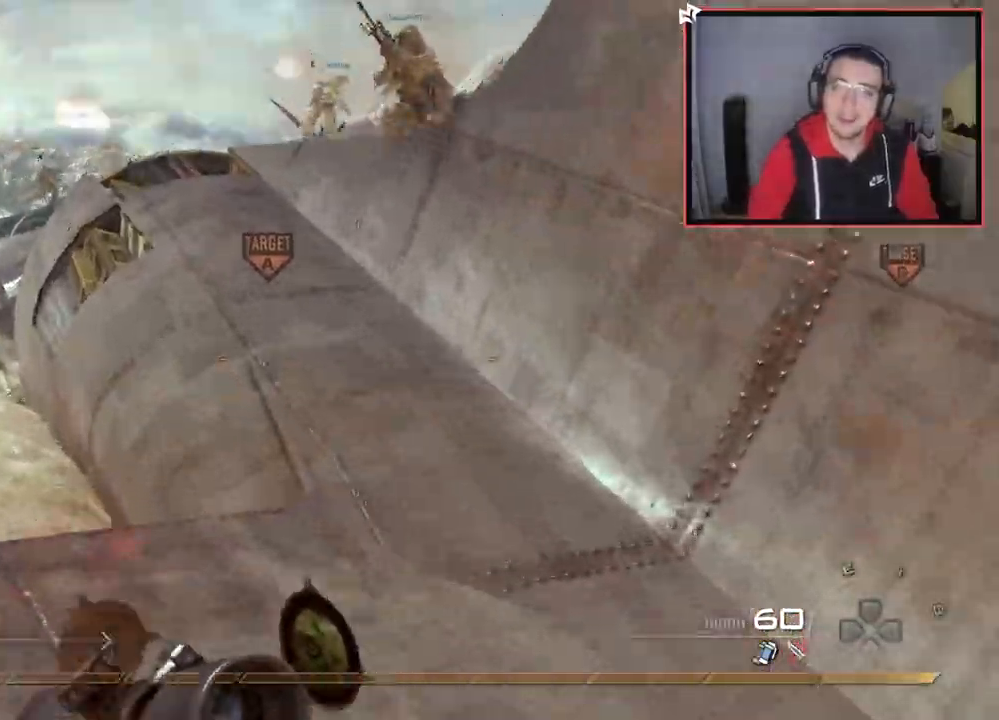
{"buttons": ["CROSS", "L1"], "left_stick": "up", "right_stick": "right", "events": [[200, "CROSS", "down"], [434, "L1", "down"], [484, "right_stick", "right"]]}
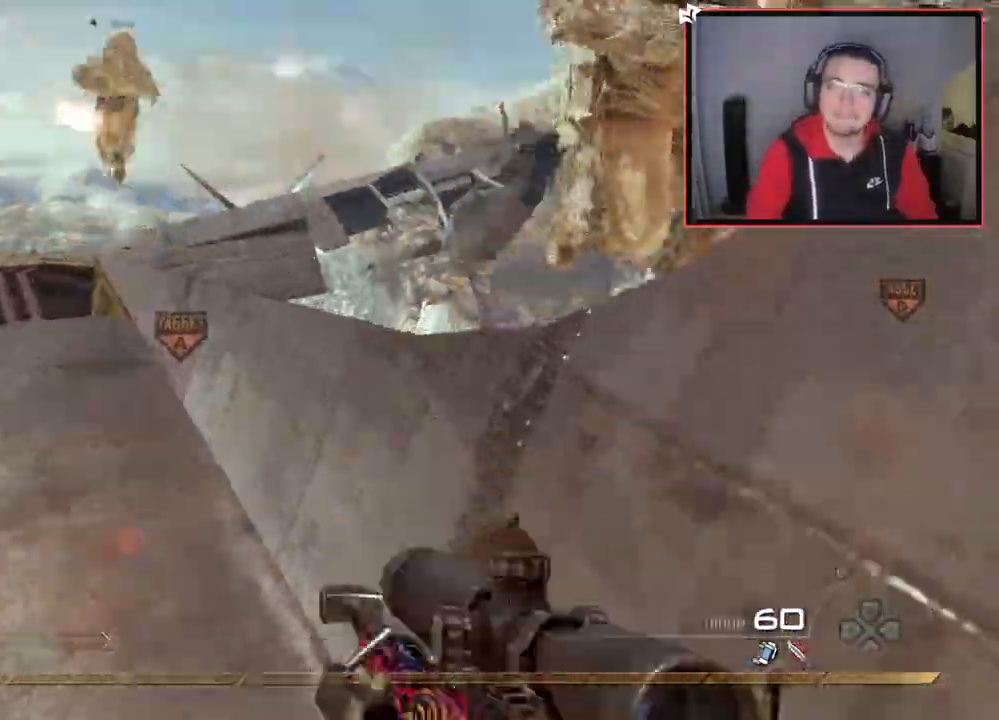
{"buttons": [], "left_stick": "up", "right_stick": "center", "events": [[50, "right_stick", "center"], [301, "L1", "up"], [317, "right_stick", "right"], [351, "CROSS", "up"], [367, "right_stick", "center"]]}
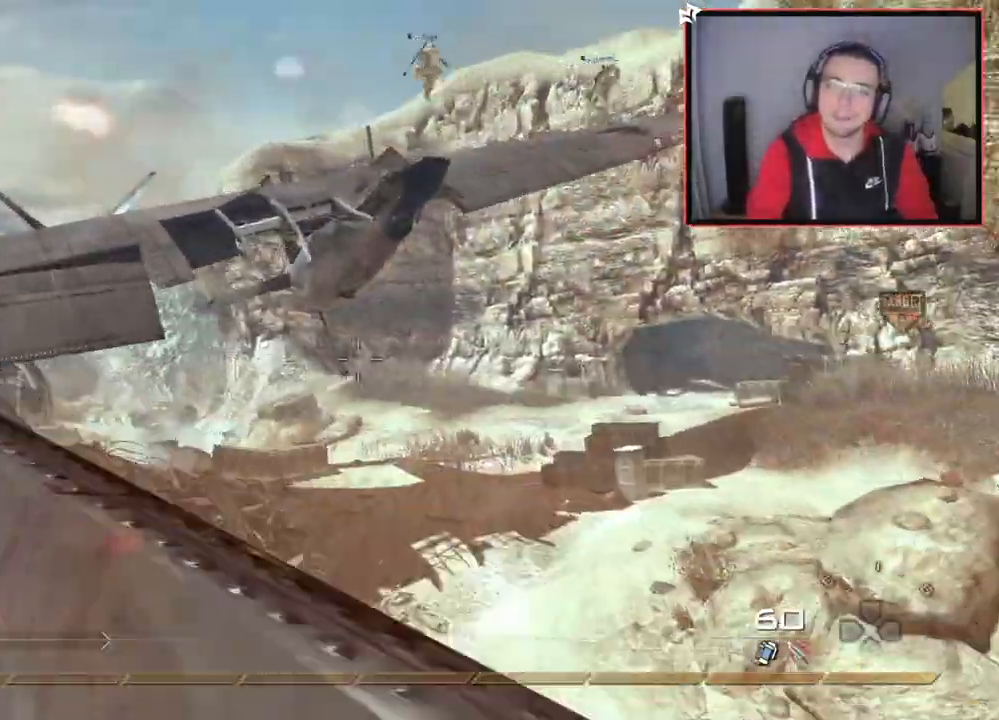
{"buttons": [], "left_stick": "up-left", "right_stick": "center", "events": [[50, "left_stick", "up-left"], [83, "L1", "down"], [200, "L1", "up"], [283, "L1", "down"], [484, "L1", "up"]]}
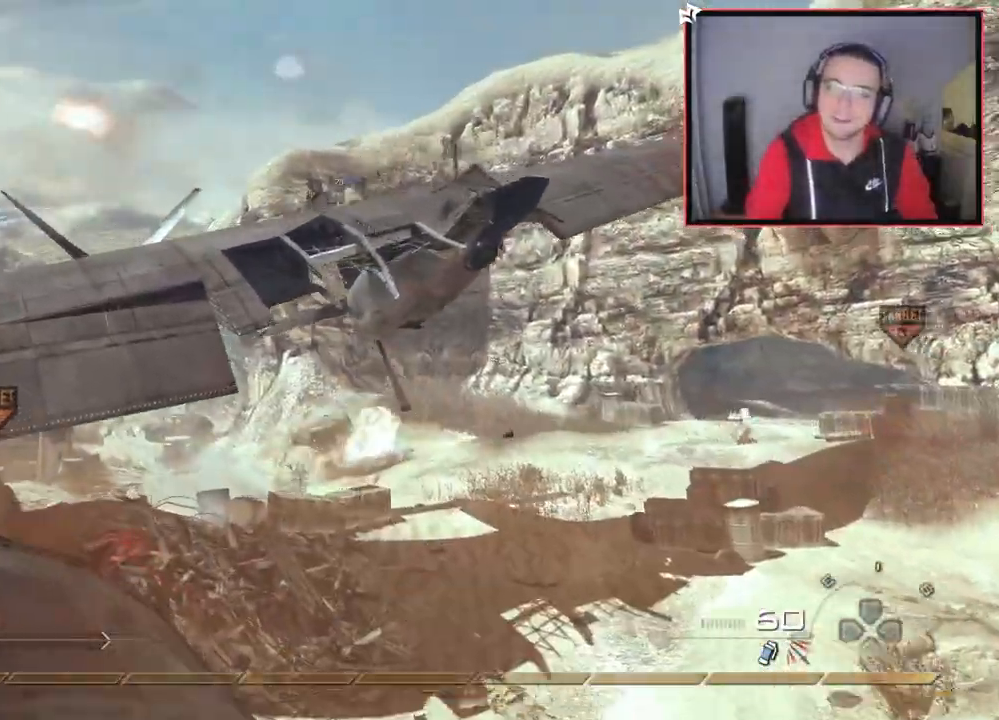
{"buttons": [], "left_stick": "center", "right_stick": "right", "events": [[184, "left_stick", "center"], [501, "right_stick", "right"]]}